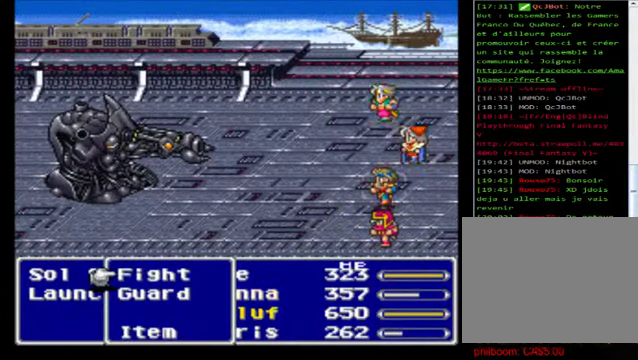
Gameplay with a controller (Xbox layout); each line is a JSON object with the inputs held at the frame after it. "events" lists button and stick changes between this image and that frame as [ms after this image, input, new state], when the widget could be followed in between. Not read: right_stick.
{"buttons": [], "left_stick": "center", "events": [[280, "left_stick", "down"], [480, "left_stick", "center"]]}
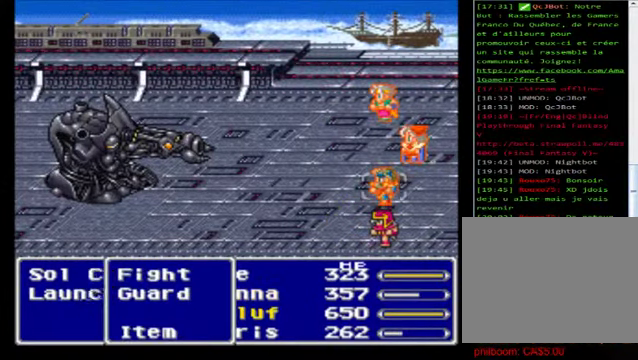
{"buttons": [], "left_stick": "center", "events": [[40, "A", "down"], [120, "A", "up"]]}
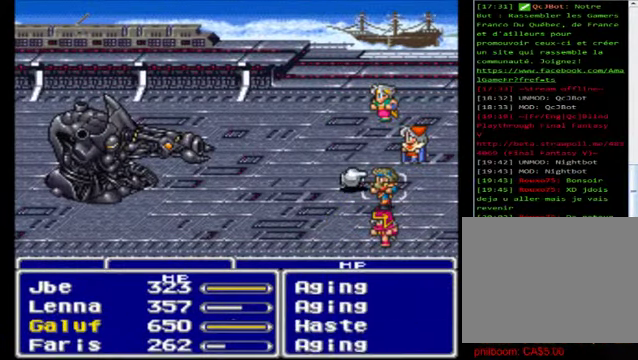
{"buttons": [], "left_stick": "center", "events": [[80, "B", "down"], [200, "B", "up"]]}
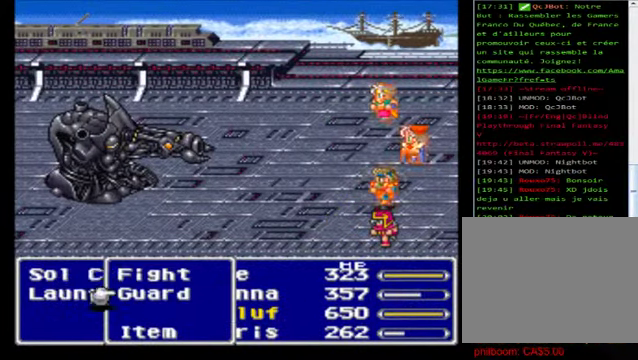
{"buttons": ["A"], "left_stick": "center", "events": [[40, "left_stick", "up"], [240, "A", "down"], [240, "left_stick", "center"], [320, "A", "up"], [400, "A", "down"]]}
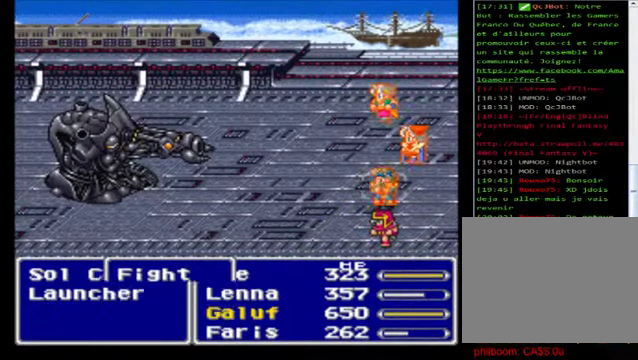
{"buttons": [], "left_stick": "center", "events": [[40, "A", "up"]]}
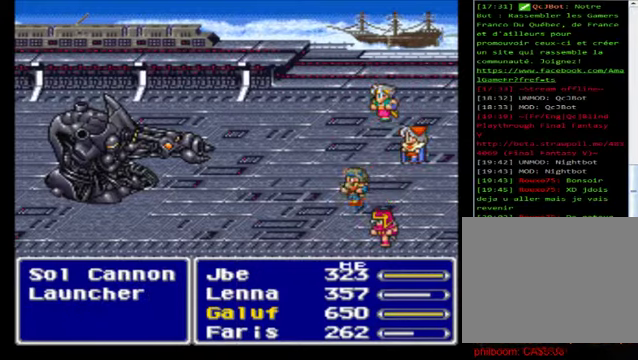
{"buttons": [], "left_stick": "center", "events": []}
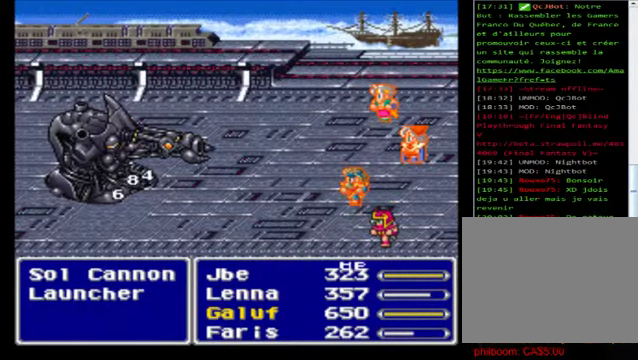
{"buttons": [], "left_stick": "center", "events": []}
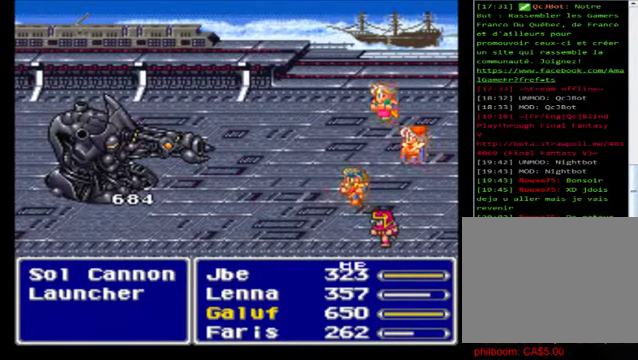
{"buttons": [], "left_stick": "center", "events": []}
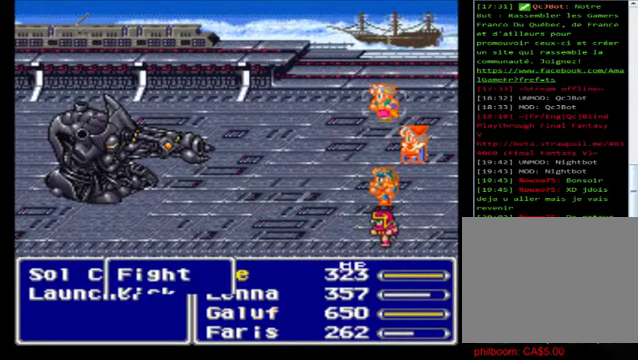
{"buttons": [], "left_stick": "center", "events": []}
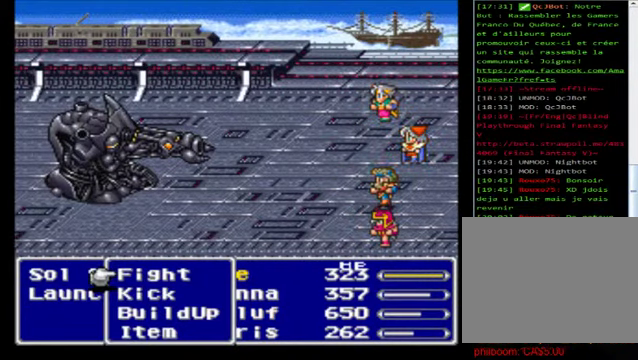
{"buttons": ["A"], "left_stick": "center", "events": [[40, "left_stick", "down"], [200, "left_stick", "center"], [360, "left_stick", "down"], [520, "A", "down"], [520, "left_stick", "center"]]}
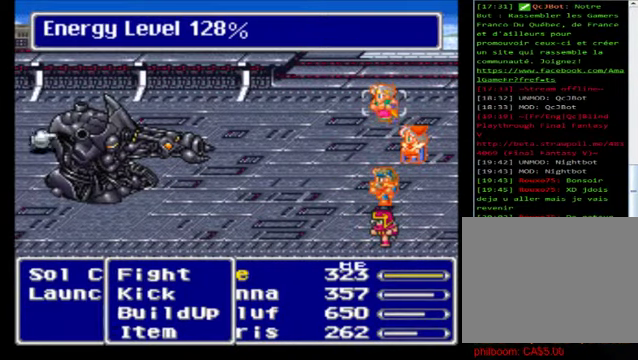
{"buttons": [], "left_stick": "center", "events": [[80, "A", "up"], [120, "A", "down"], [240, "A", "up"]]}